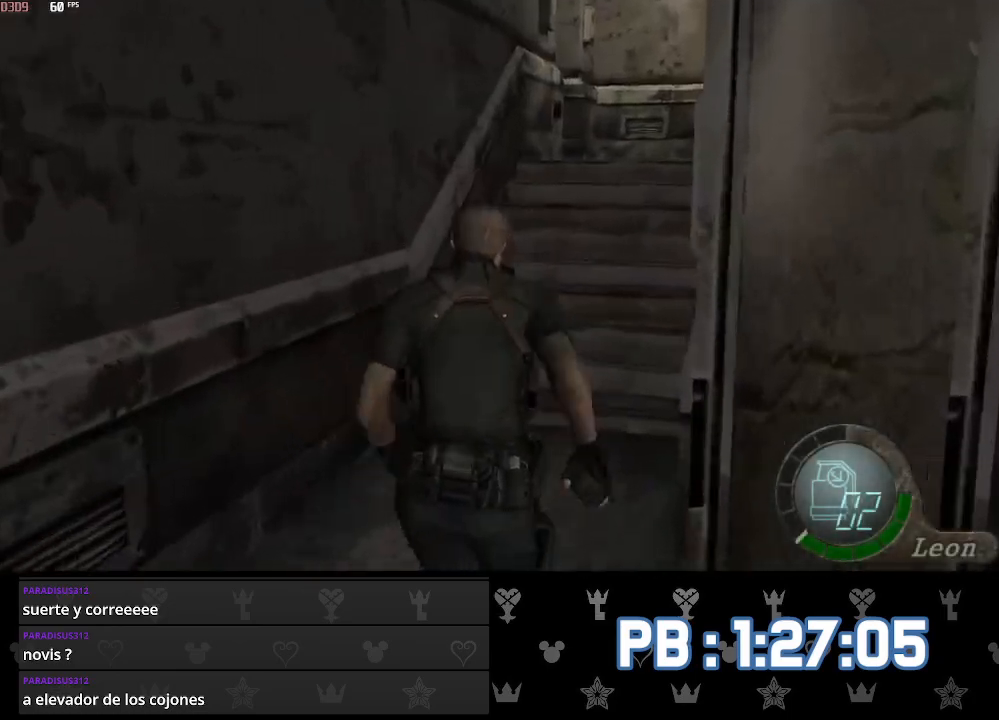
Gameplay with a controller (PlayStation layout); each line is a JSON object with the inputs held at the frame after it. "events" lists button and stick changes between this image and that frame as [ms after this image, input, new state], when the widget could be followed in between. Not read: TOUCHPAD.
{"buttons": [], "left_stick": "up", "right_stick": "center", "events": []}
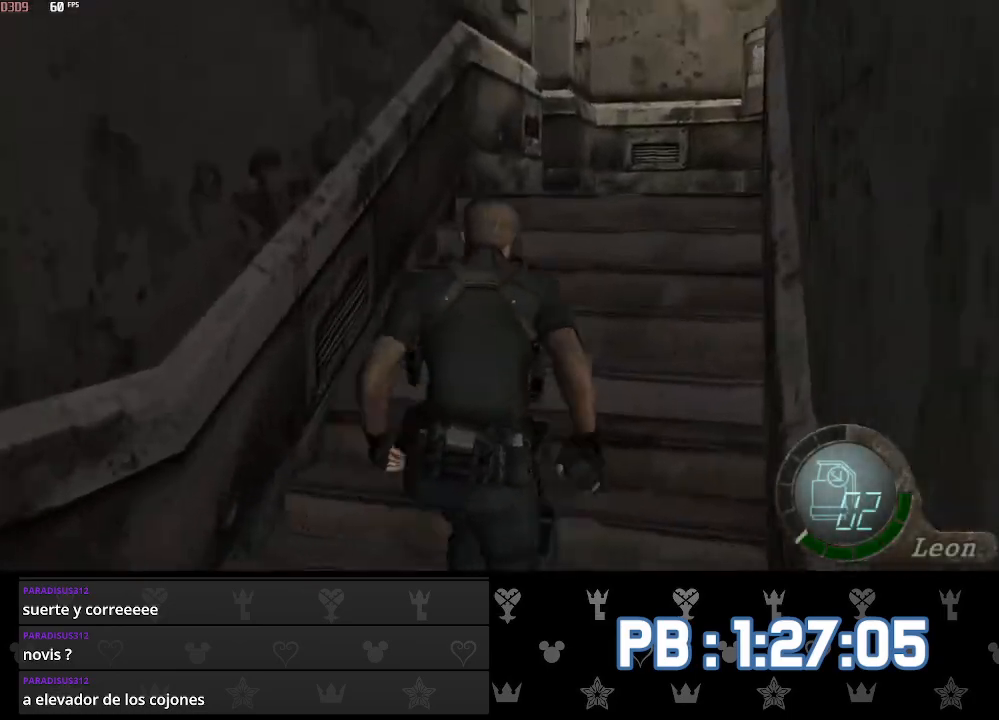
{"buttons": [], "left_stick": "up", "right_stick": "center", "events": []}
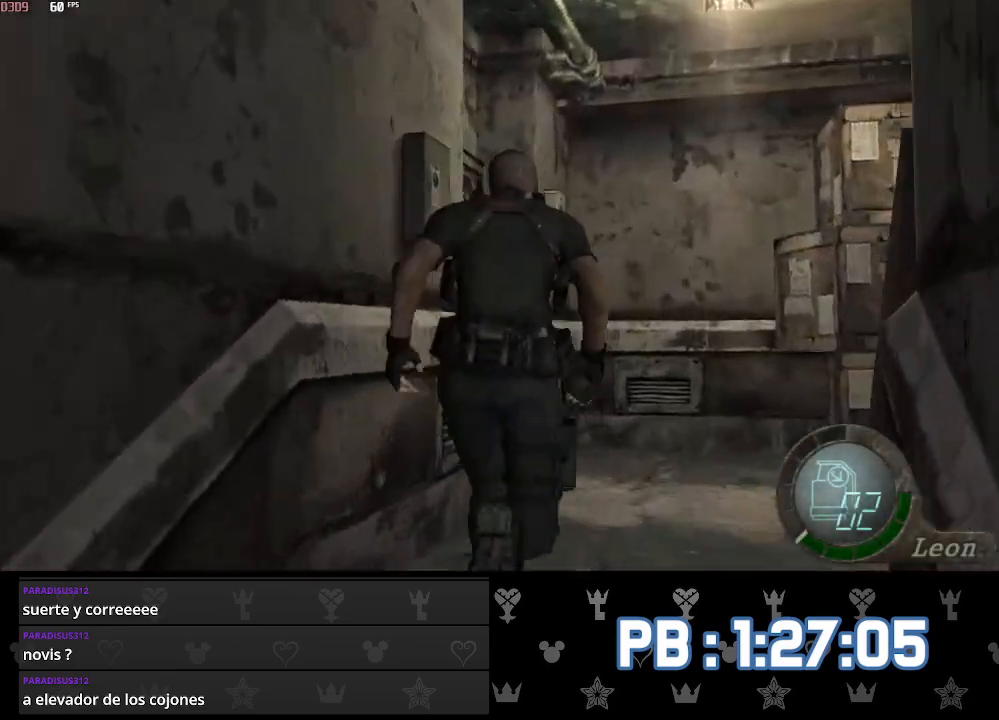
{"buttons": ["SQUARE"], "left_stick": "up-left", "right_stick": "left", "events": [[17, "left_stick", "up-left"], [167, "SQUARE", "down"], [233, "SQUARE", "up"], [317, "SQUARE", "down"], [383, "SQUARE", "up"], [467, "SQUARE", "down"], [467, "right_stick", "left"]]}
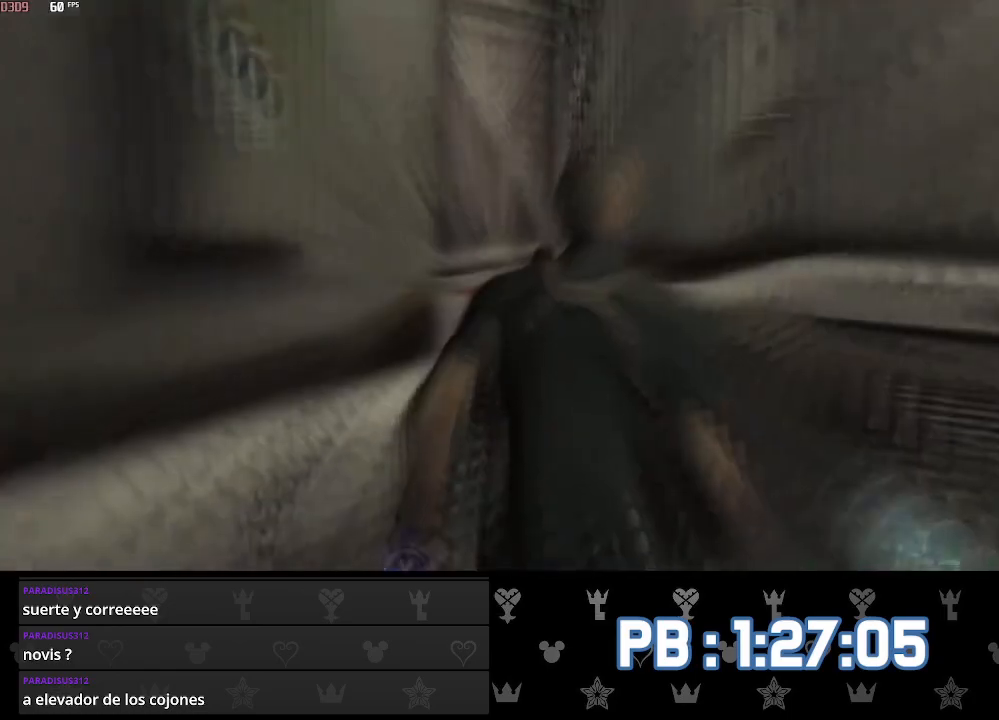
{"buttons": ["L2"], "left_stick": "up-left", "right_stick": "left", "events": [[50, "SQUARE", "up"], [500, "L2", "down"]]}
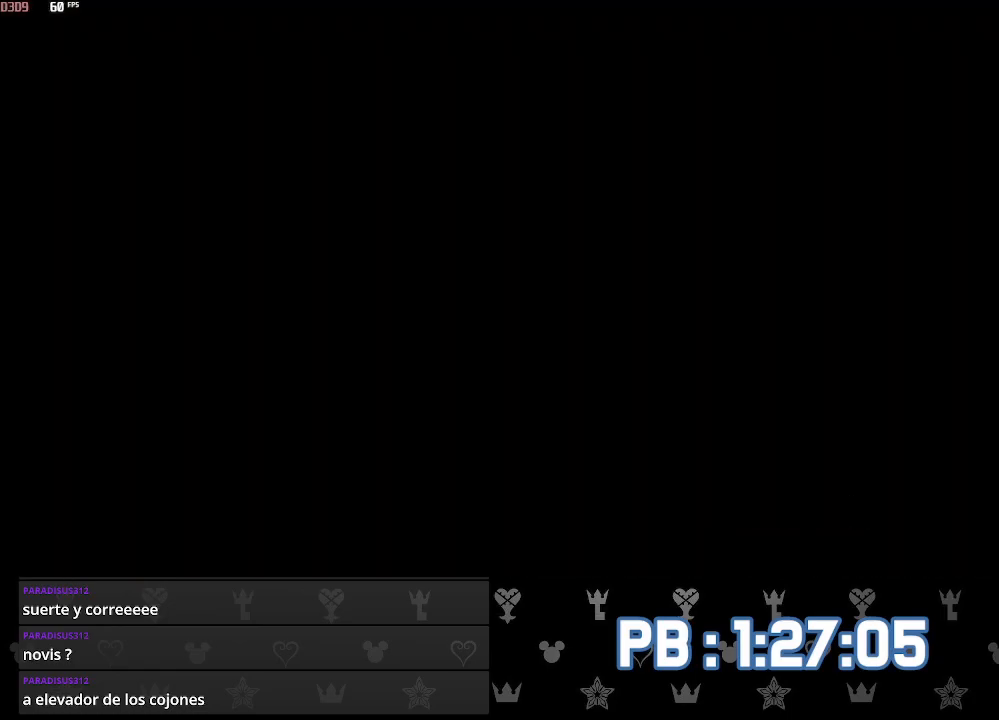
{"buttons": [], "left_stick": "up-left", "right_stick": "center", "events": [[100, "L2", "up"], [283, "right_stick", "center"]]}
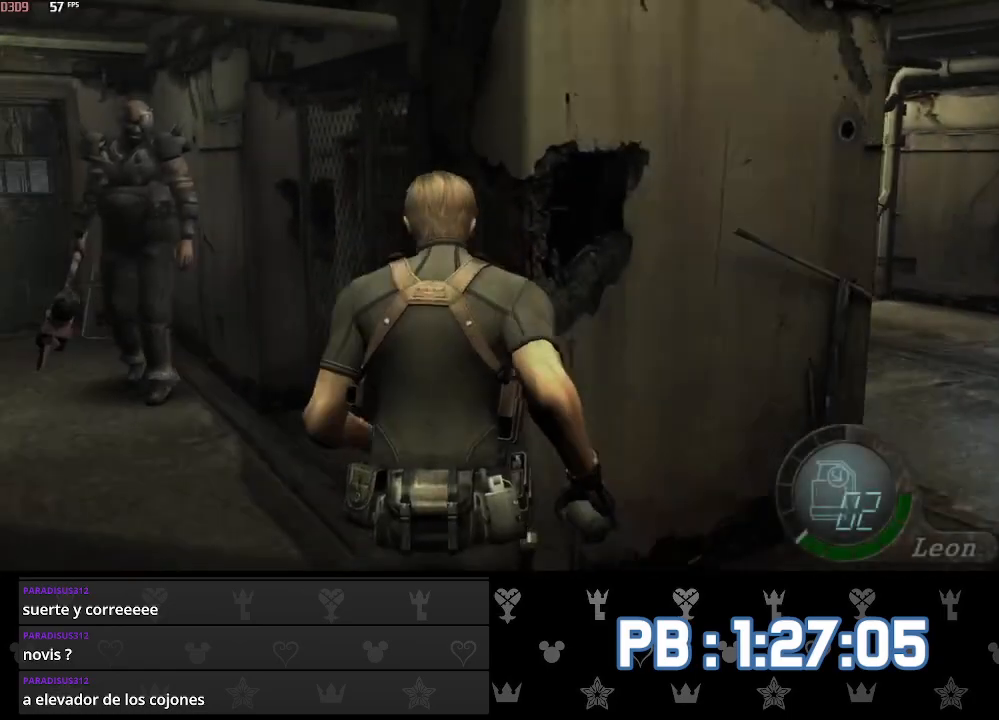
{"buttons": [], "left_stick": "down-left", "right_stick": "center", "events": [[417, "left_stick", "down-left"]]}
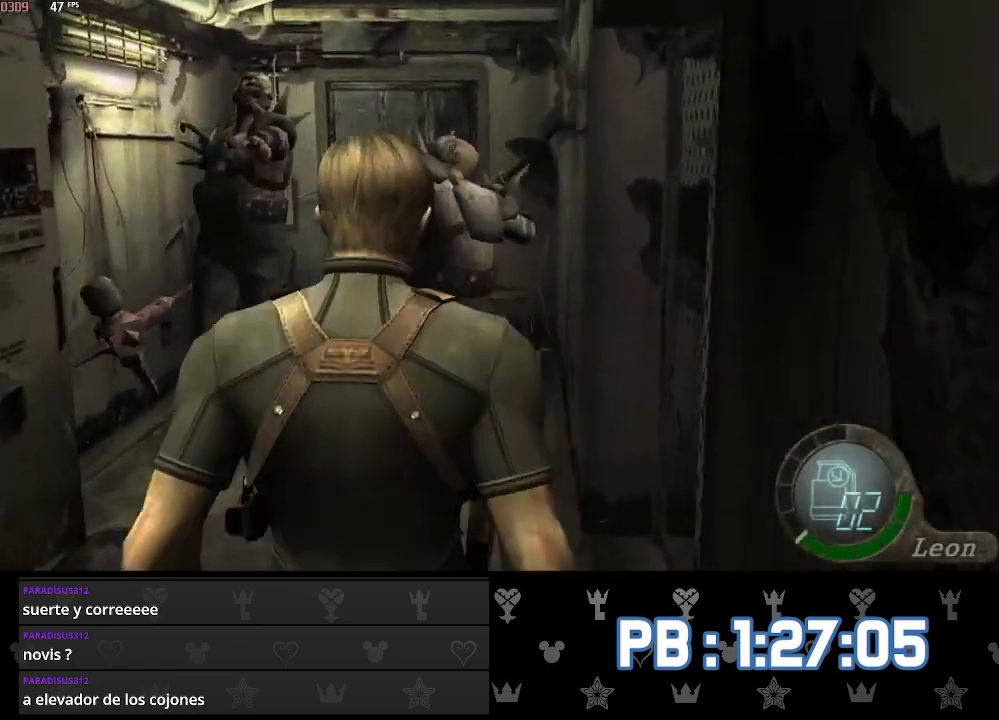
{"buttons": ["DPAD_LEFT"], "left_stick": "up", "right_stick": "center", "events": [[300, "left_stick", "up-left"], [383, "left_stick", "up"], [500, "DPAD_LEFT", "down"]]}
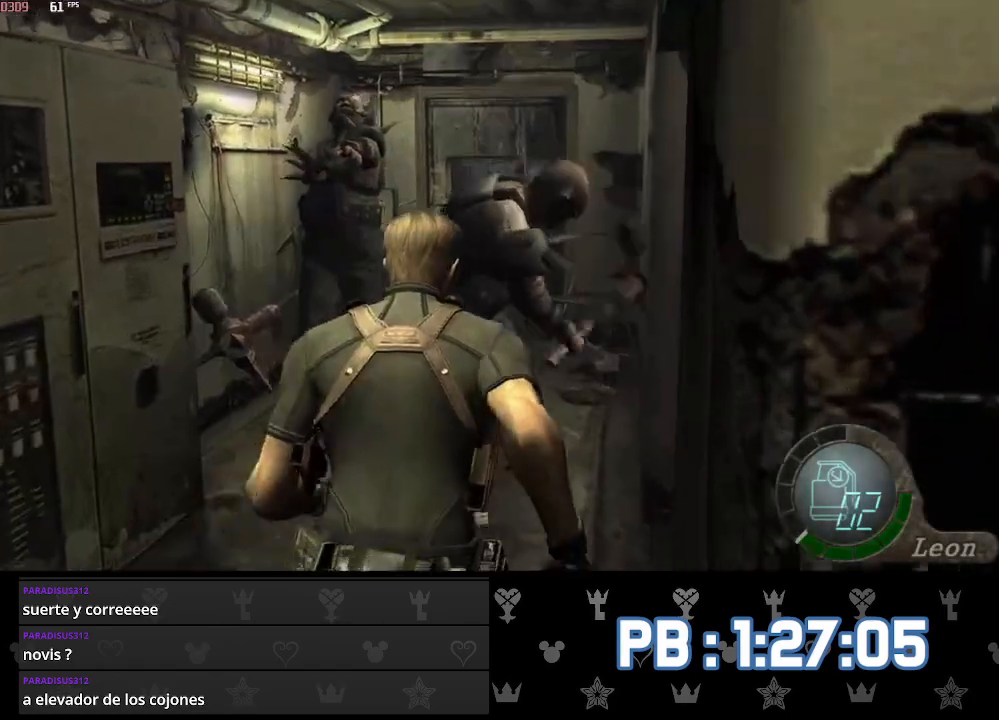
{"buttons": [], "left_stick": "up", "right_stick": "center", "events": [[133, "DPAD_LEFT", "up"]]}
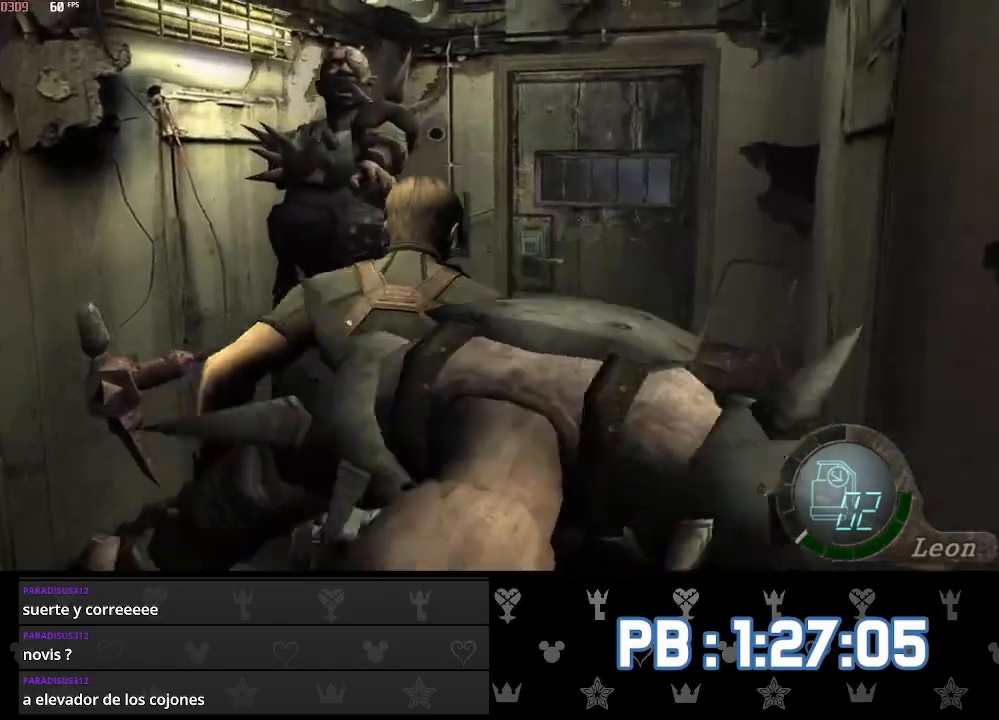
{"buttons": [], "left_stick": "up", "right_stick": "center", "events": []}
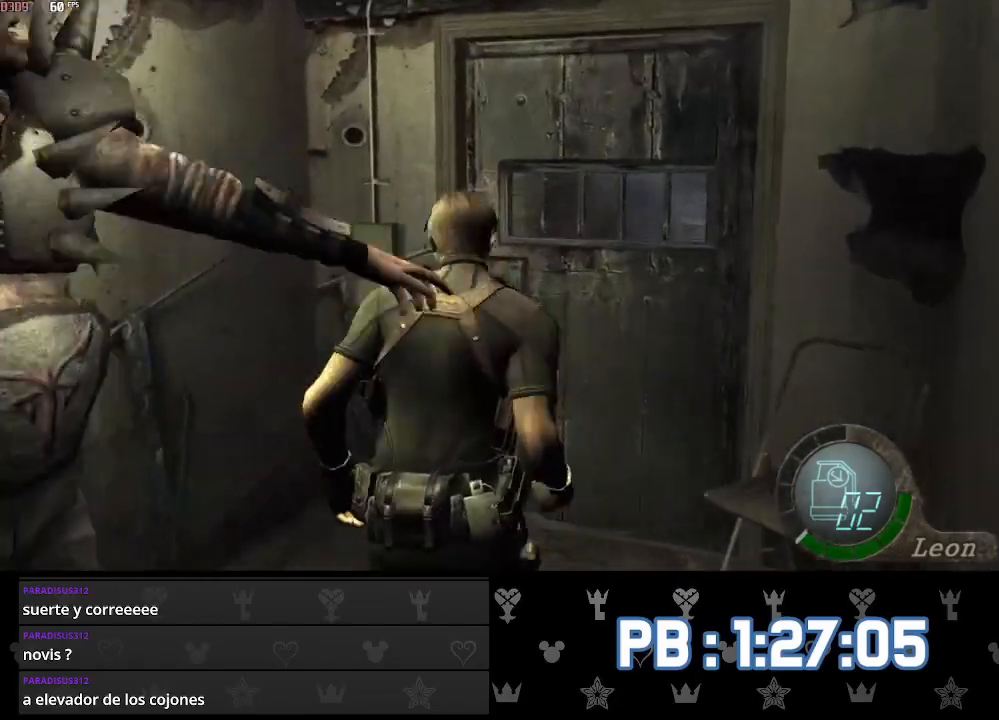
{"buttons": ["L1"], "left_stick": "center", "right_stick": "center", "events": [[317, "L1", "down"], [317, "left_stick", "center"], [400, "L1", "up"], [483, "L1", "down"]]}
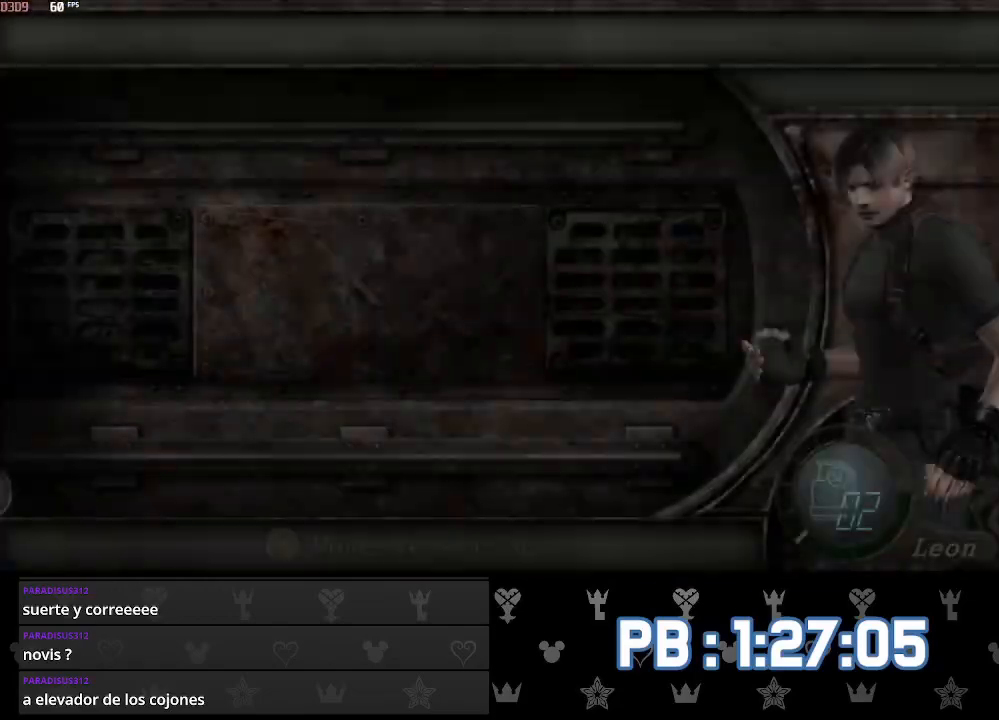
{"buttons": [], "left_stick": "center", "right_stick": "center", "events": [[50, "L1", "up"], [100, "L1", "down"], [150, "L1", "up"], [250, "SQUARE", "down"], [283, "SQUARE", "up"], [333, "SQUARE", "down"], [350, "SQUARE", "up"], [400, "SQUARE", "down"], [417, "SQUARE", "up"], [467, "SQUARE", "down"], [483, "SQUARE", "up"]]}
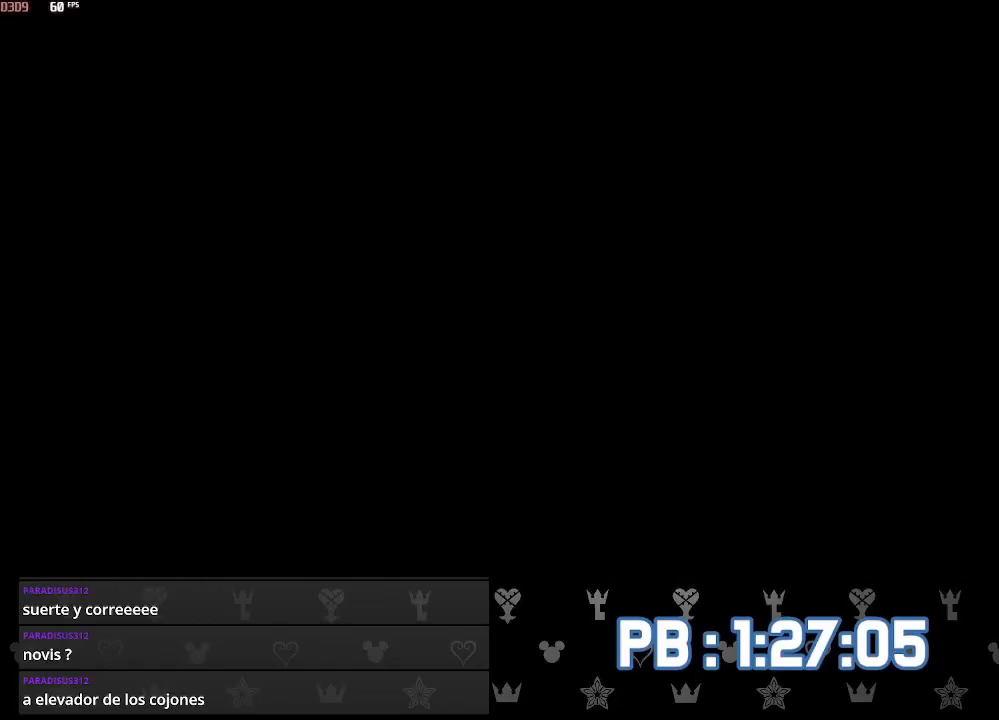
{"buttons": ["SQUARE"], "left_stick": "up", "right_stick": "center", "events": [[17, "SQUARE", "down"], [50, "SQUARE", "up"], [83, "SQUARE", "down"], [117, "SQUARE", "up"], [167, "SQUARE", "down"], [183, "SQUARE", "up"], [217, "left_stick", "up"], [233, "SQUARE", "down"], [250, "SQUARE", "up"], [283, "SQUARE", "down"], [317, "SQUARE", "up"], [350, "SQUARE", "down"], [383, "SQUARE", "up"], [417, "SQUARE", "down"], [450, "SQUARE", "up"], [500, "SQUARE", "down"]]}
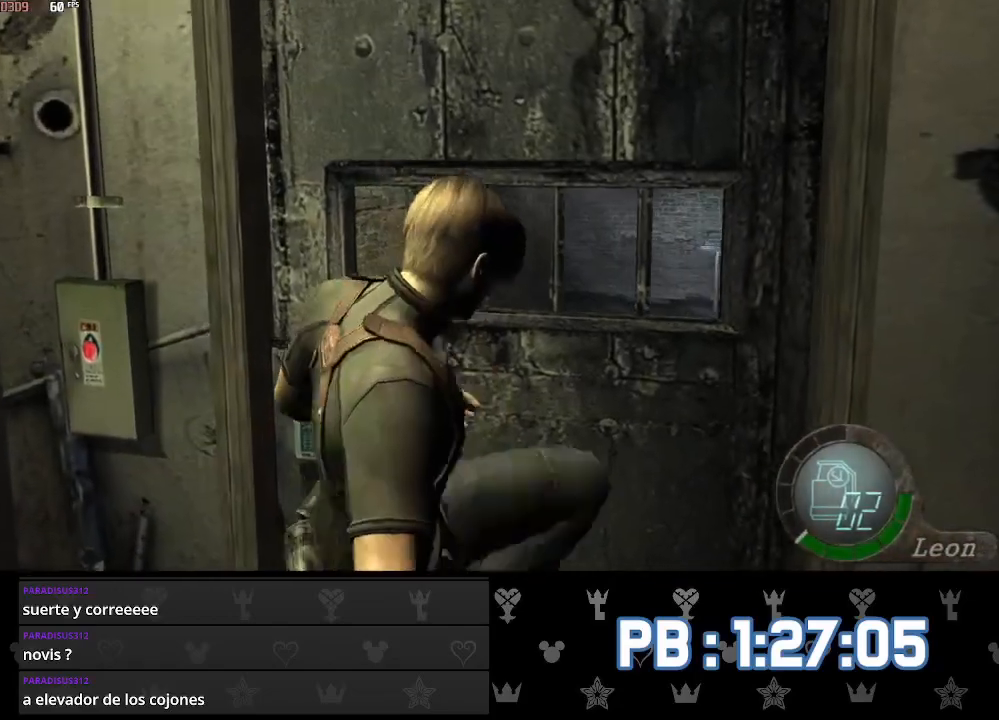
{"buttons": [], "left_stick": "up", "right_stick": "center", "events": [[17, "SQUARE", "up"], [67, "SQUARE", "down"], [83, "SQUARE", "up"], [117, "SQUARE", "down"], [150, "SQUARE", "up"]]}
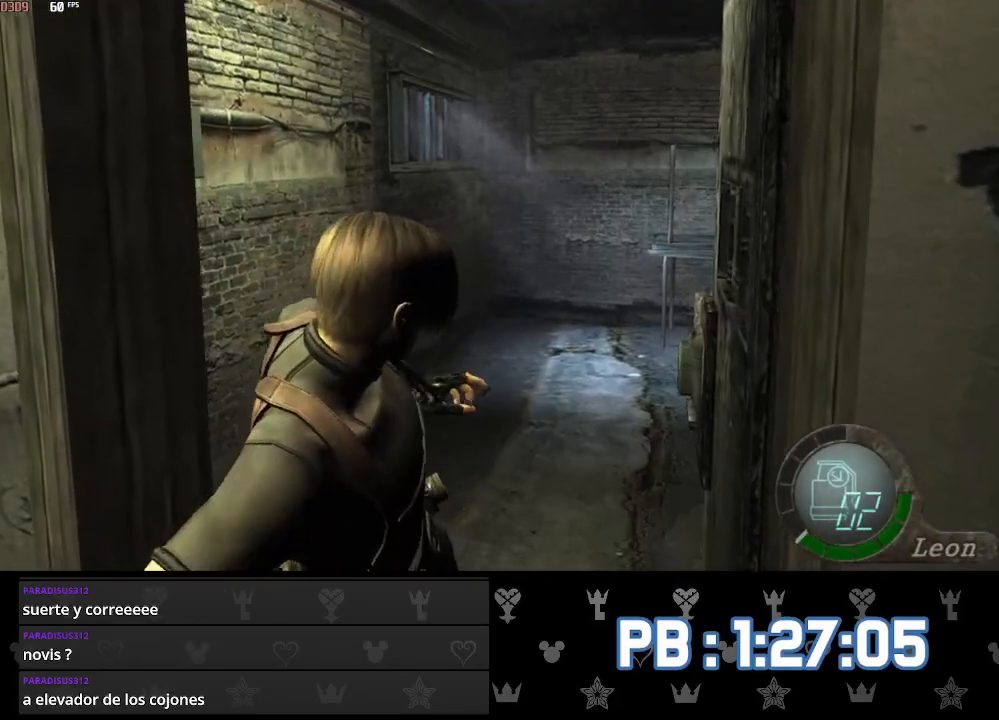
{"buttons": ["CIRCLE"], "left_stick": "up", "right_stick": "center", "events": [[200, "CIRCLE", "down"], [267, "CIRCLE", "up"], [350, "CIRCLE", "down"], [417, "CIRCLE", "up"], [483, "CIRCLE", "down"]]}
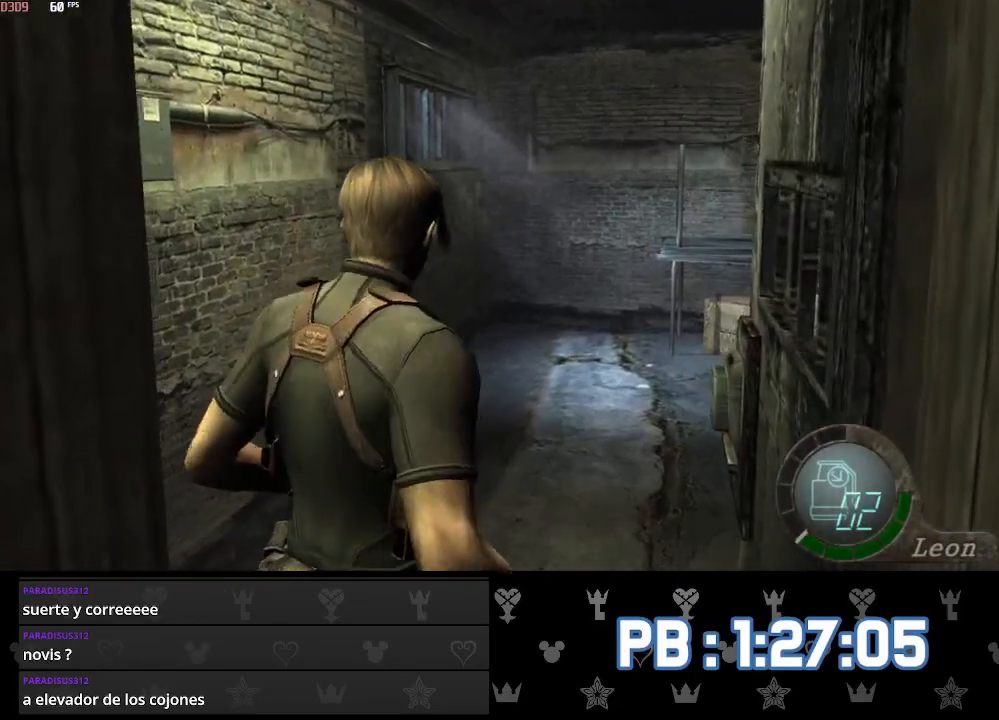
{"buttons": ["DPAD_RIGHT"], "left_stick": "up", "right_stick": "center", "events": [[50, "CIRCLE", "up"], [117, "CIRCLE", "down"], [200, "CIRCLE", "up"], [250, "CIRCLE", "down"], [333, "CIRCLE", "up"], [400, "CIRCLE", "down"], [450, "CIRCLE", "up"], [467, "DPAD_RIGHT", "down"]]}
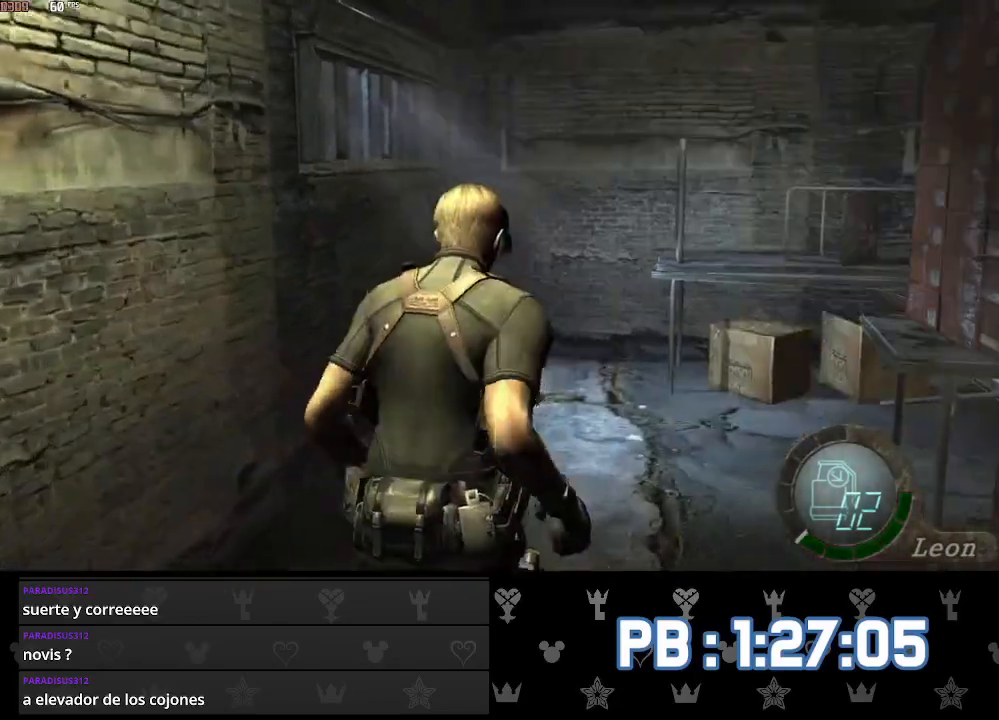
{"buttons": ["DPAD_RIGHT"], "left_stick": "up", "right_stick": "center", "events": [[33, "CIRCLE", "down"], [67, "DPAD_RIGHT", "up"], [83, "CIRCLE", "up"], [150, "CIRCLE", "down"], [217, "CIRCLE", "up"], [250, "DPAD_RIGHT", "down"], [283, "CIRCLE", "down"], [350, "CIRCLE", "up"], [417, "CIRCLE", "down"], [483, "CIRCLE", "up"]]}
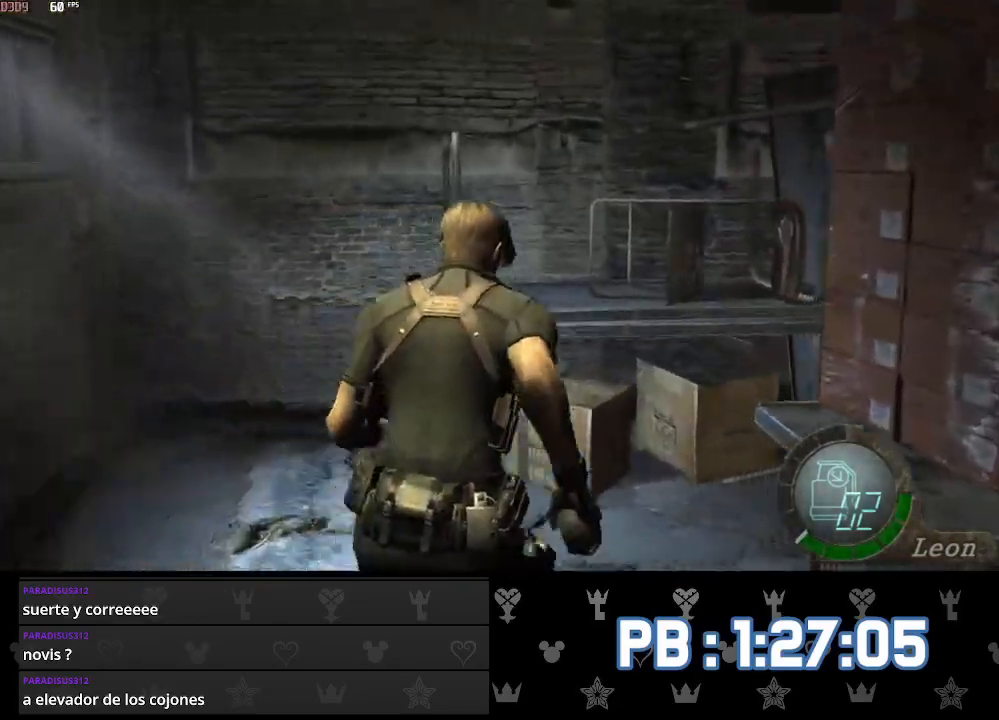
{"buttons": ["DPAD_RIGHT"], "left_stick": "up", "right_stick": "center", "events": [[50, "CIRCLE", "down"], [117, "CIRCLE", "up"], [183, "CIRCLE", "down"], [233, "CIRCLE", "up"], [317, "CIRCLE", "down"], [367, "CIRCLE", "up"], [417, "CIRCLE", "down"], [500, "CIRCLE", "up"]]}
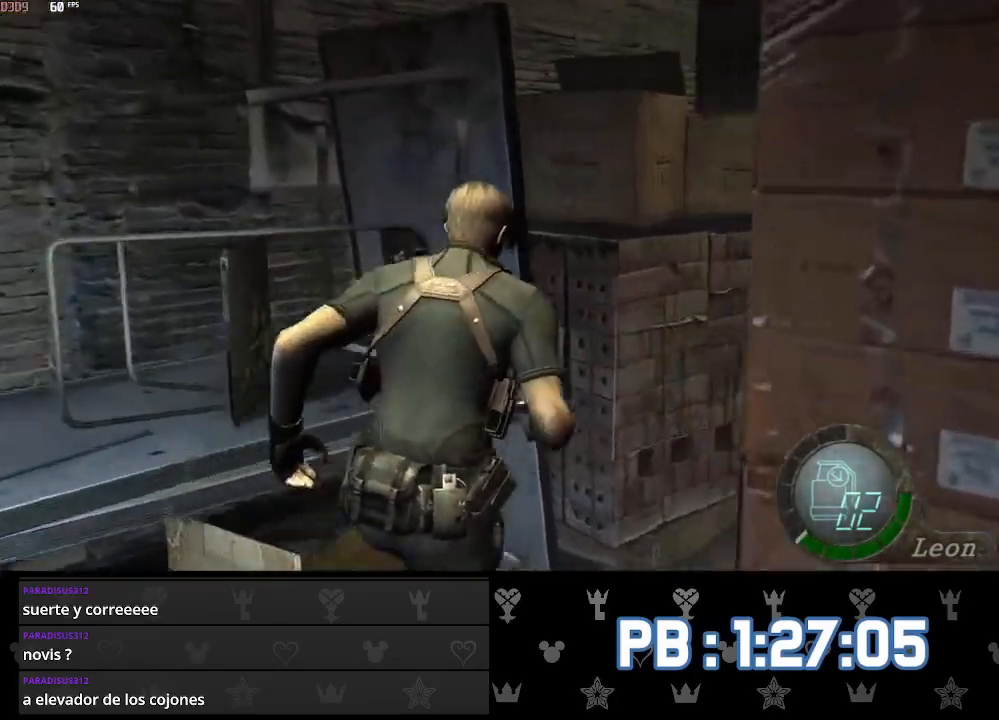
{"buttons": ["CIRCLE"], "left_stick": "up", "right_stick": "center", "events": [[50, "CIRCLE", "down"], [133, "CIRCLE", "up"], [200, "CIRCLE", "down"], [267, "CIRCLE", "up"], [317, "CIRCLE", "down"], [383, "CIRCLE", "up"], [450, "CIRCLE", "down"], [467, "DPAD_RIGHT", "up"]]}
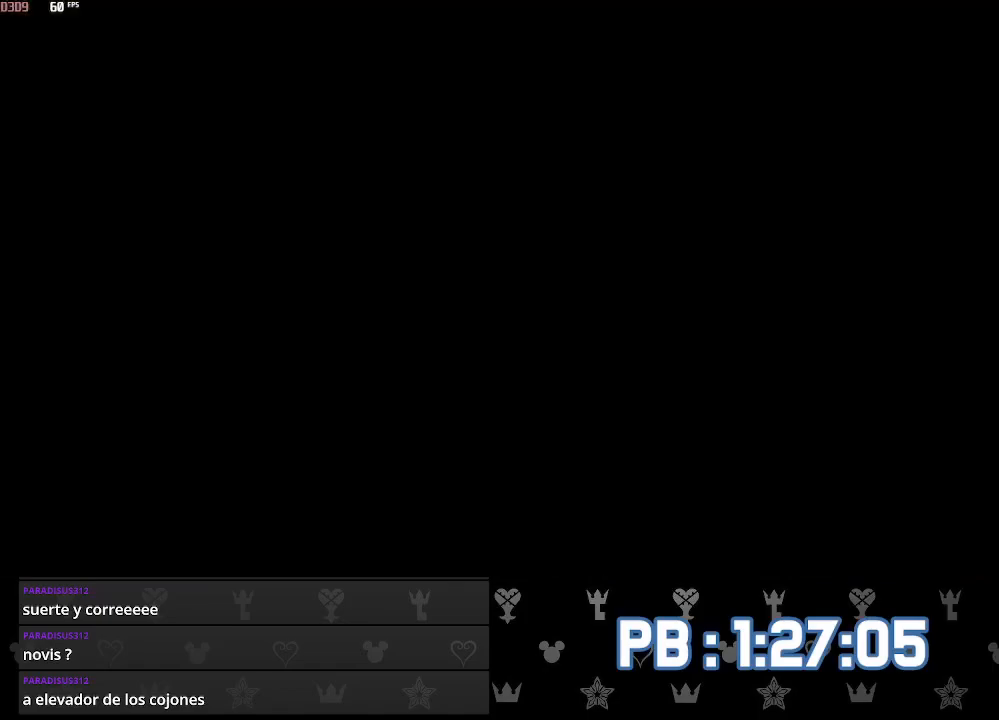
{"buttons": ["DPAD_RIGHT"], "left_stick": "center", "right_stick": "center", "events": [[17, "CIRCLE", "up"], [17, "left_stick", "center"], [83, "CIRCLE", "down"], [150, "CIRCLE", "up"], [217, "CIRCLE", "down"], [283, "CIRCLE", "up"], [350, "CIRCLE", "down"], [417, "CIRCLE", "up"], [500, "DPAD_RIGHT", "down"]]}
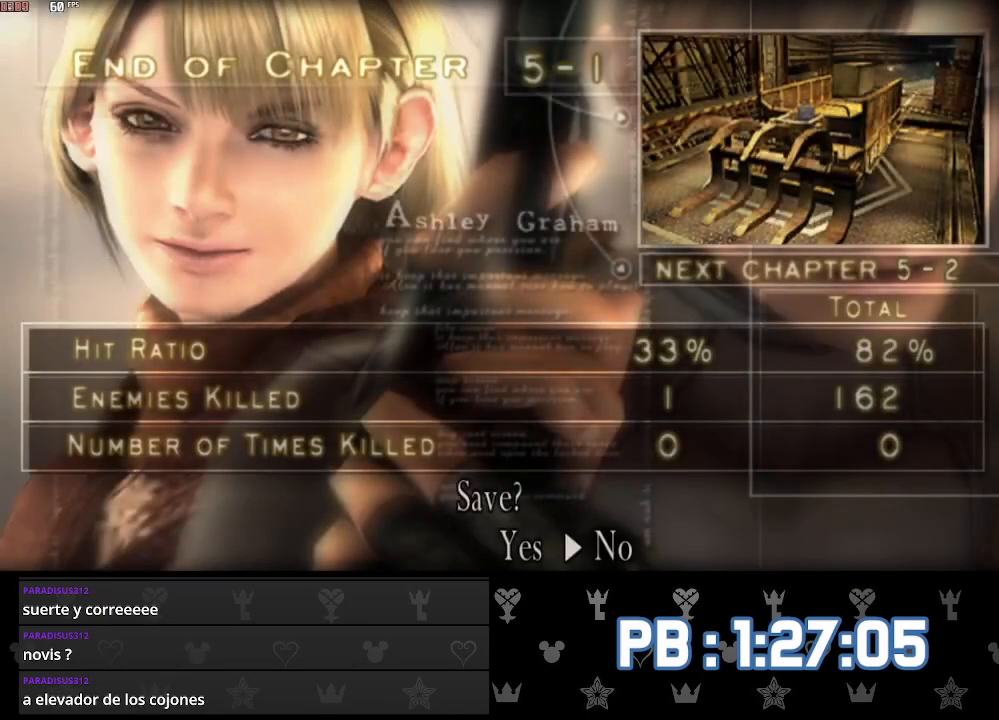
{"buttons": [], "left_stick": "center", "right_stick": "center", "events": [[117, "CROSS", "down"], [133, "DPAD_RIGHT", "up"], [167, "CROSS", "up"], [250, "CROSS", "down"], [317, "CROSS", "up"], [367, "CROSS", "down"], [467, "CROSS", "up"]]}
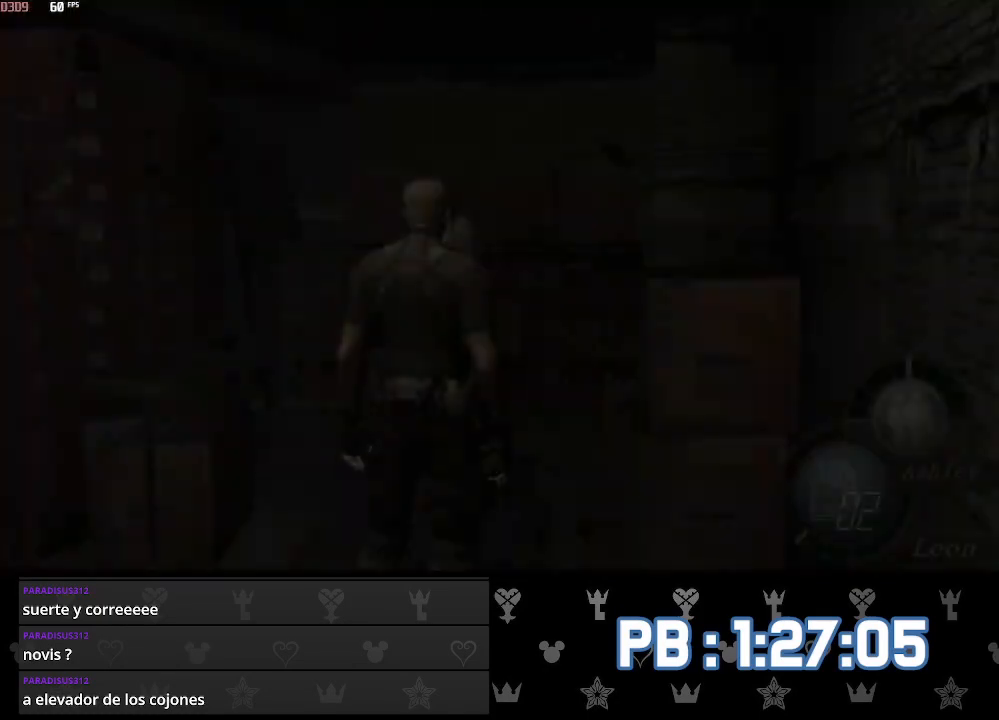
{"buttons": [], "left_stick": "center", "right_stick": "center", "events": [[17, "CROSS", "down"], [117, "CROSS", "up"], [167, "CROSS", "down"], [233, "CROSS", "up"]]}
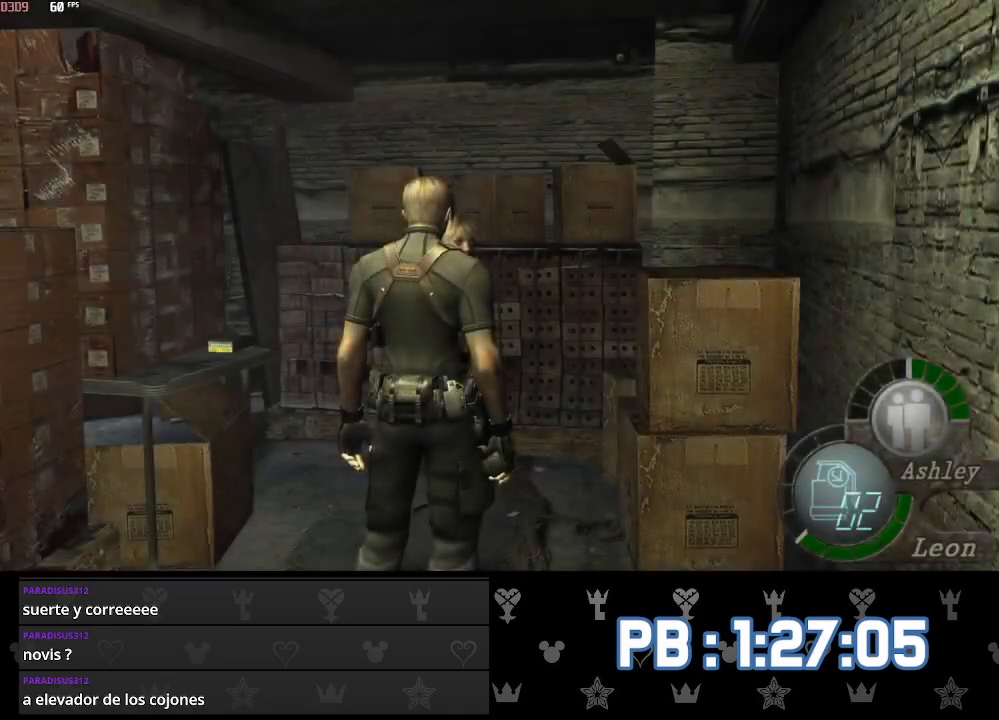
{"buttons": [], "left_stick": "center", "right_stick": "center", "events": [[350, "CROSS", "down"], [417, "CROSS", "up"]]}
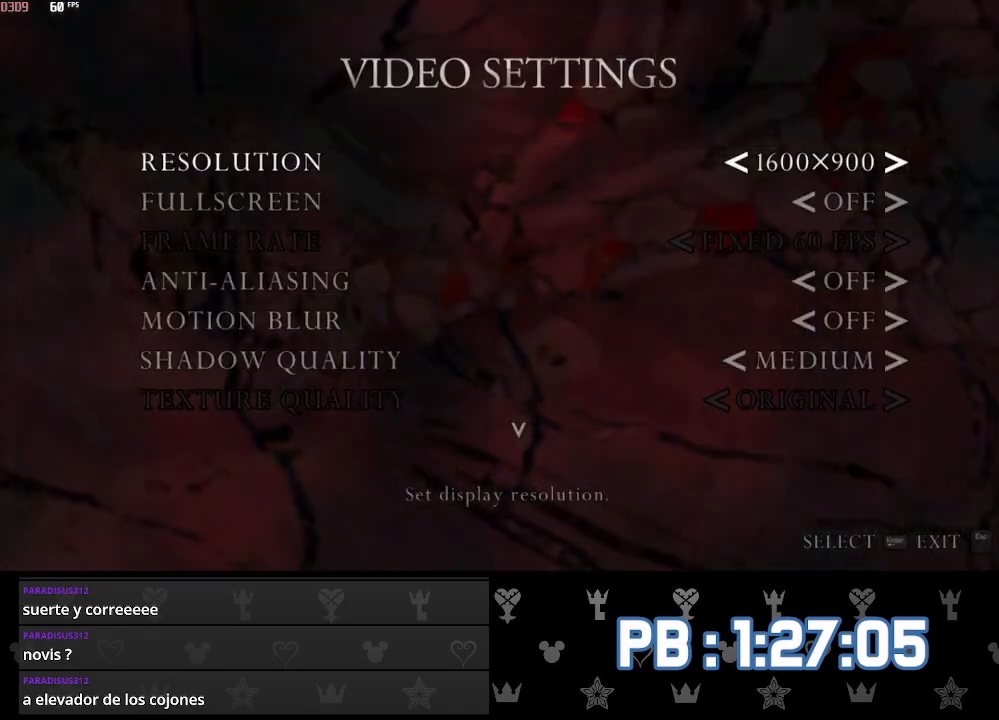
{"buttons": ["CROSS"], "left_stick": "center", "right_stick": "center", "events": [[100, "CIRCLE", "down"], [217, "CIRCLE", "up"], [250, "DPAD_DOWN", "down"], [333, "CROSS", "down"], [333, "DPAD_DOWN", "up"], [400, "CROSS", "up"], [467, "CROSS", "down"]]}
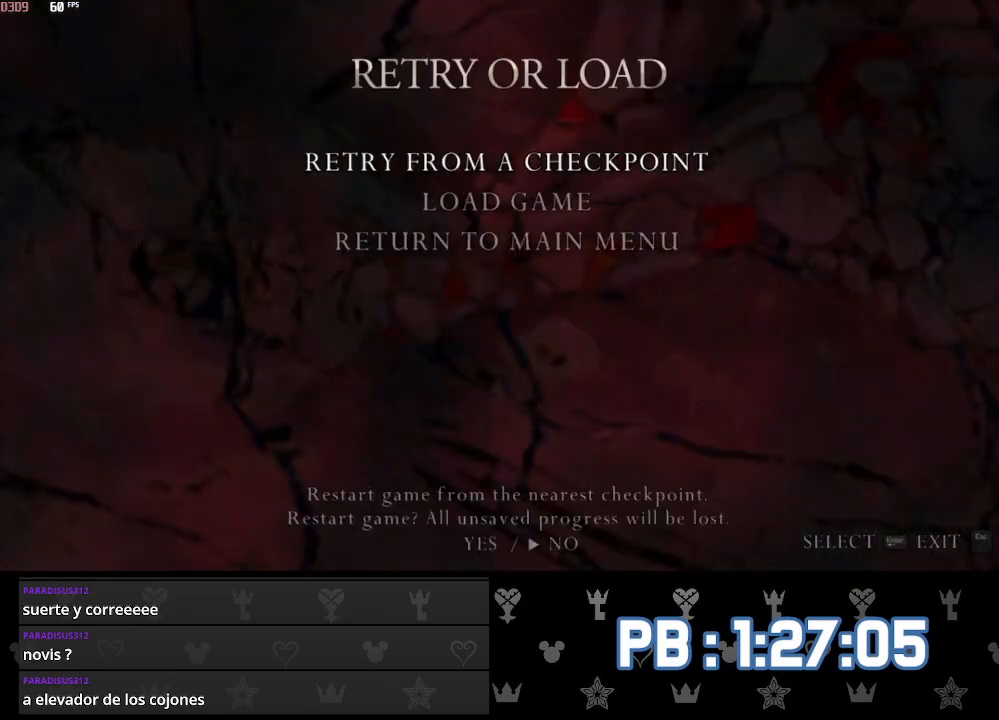
{"buttons": ["CROSS"], "left_stick": "center", "right_stick": "center", "events": [[67, "CROSS", "up"], [133, "CROSS", "down"], [133, "DPAD_LEFT", "down"], [217, "CROSS", "up"], [217, "DPAD_LEFT", "up"], [483, "CROSS", "down"]]}
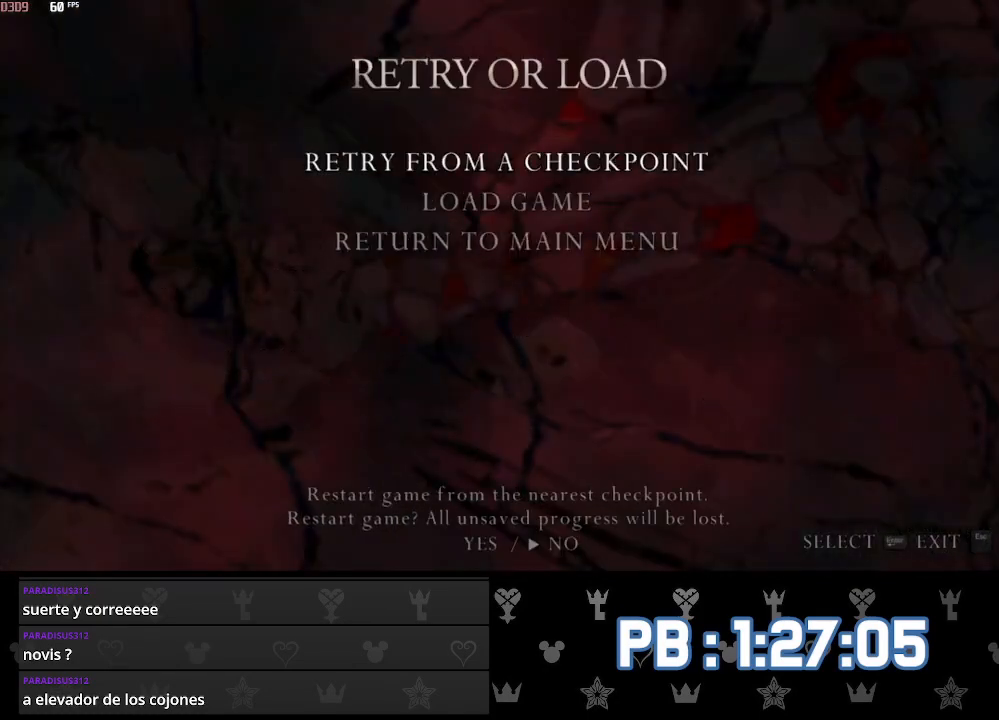
{"buttons": [], "left_stick": "left", "right_stick": "center", "events": [[100, "CROSS", "up"], [133, "DPAD_LEFT", "down"], [183, "CROSS", "down"], [233, "DPAD_LEFT", "up"], [300, "CROSS", "up"], [433, "left_stick", "left"]]}
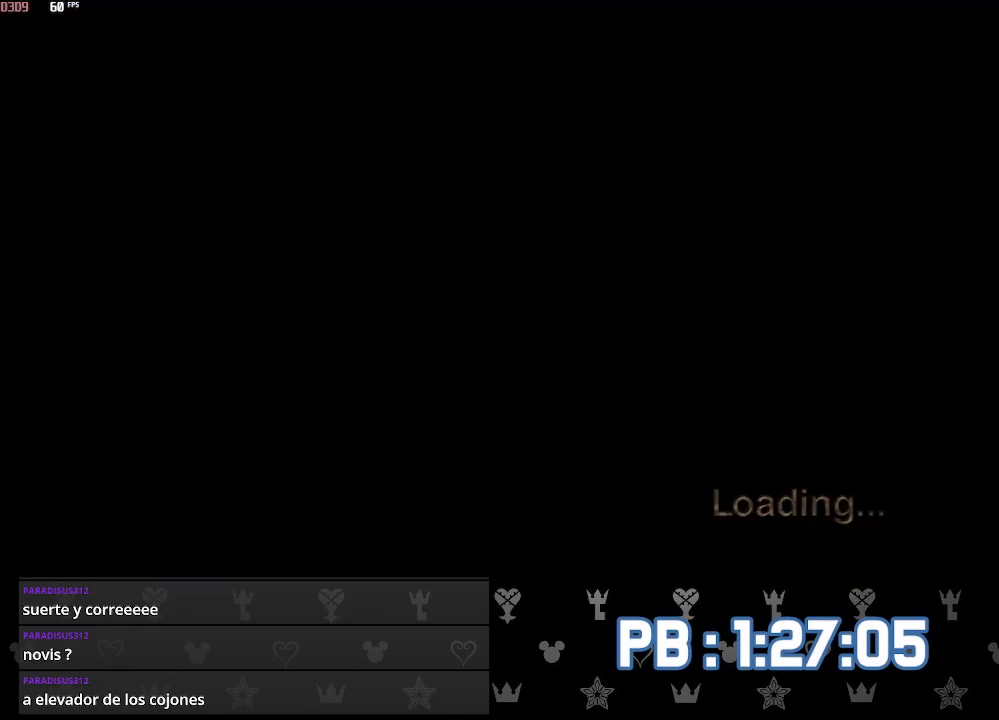
{"buttons": [], "left_stick": "left", "right_stick": "center", "events": []}
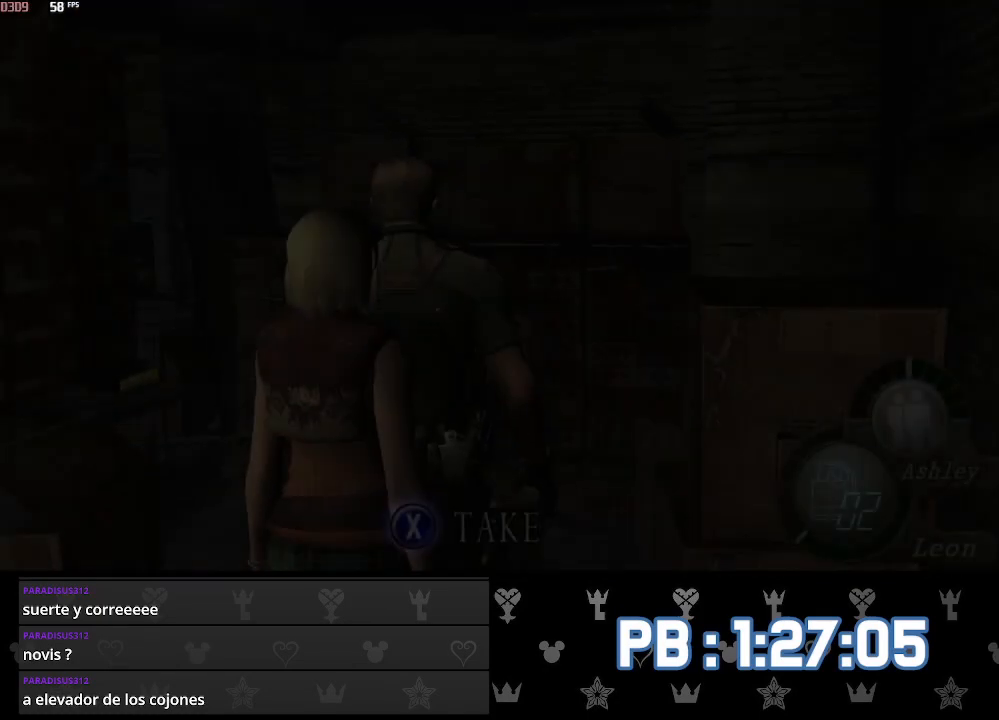
{"buttons": ["SQUARE"], "left_stick": "up", "right_stick": "center", "events": [[283, "SQUARE", "down"], [317, "SQUARE", "up"], [333, "left_stick", "up"], [383, "SQUARE", "down"], [400, "SQUARE", "up"], [433, "SQUARE", "down"], [467, "SQUARE", "up"], [500, "SQUARE", "down"]]}
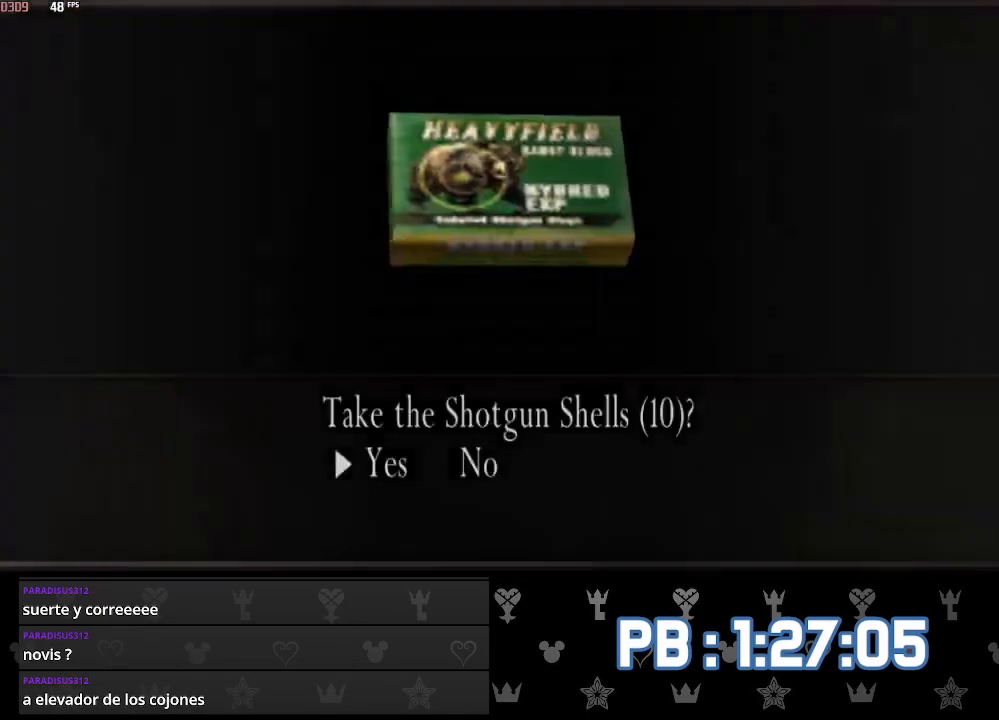
{"buttons": ["DPAD_LEFT"], "left_stick": "up", "right_stick": "center", "events": [[33, "SQUARE", "up"], [83, "SQUARE", "down"], [100, "SQUARE", "up"], [417, "DPAD_LEFT", "down"], [467, "CIRCLE", "down"], [483, "CIRCLE", "up"]]}
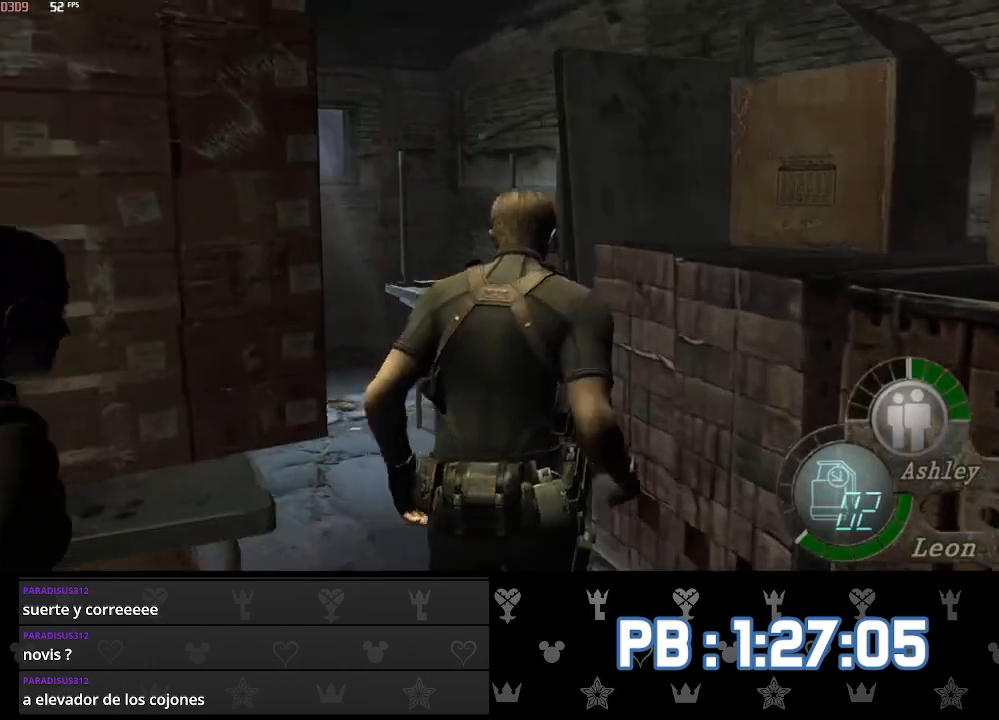
{"buttons": ["CIRCLE", "DPAD_LEFT"], "left_stick": "up", "right_stick": "center", "events": [[17, "CIRCLE", "down"], [50, "CIRCLE", "up"], [83, "CIRCLE", "down"], [117, "CIRCLE", "up"], [150, "CIRCLE", "down"], [183, "CIRCLE", "up"], [217, "CIRCLE", "down"], [250, "CIRCLE", "up"], [283, "CIRCLE", "down"], [317, "CIRCLE", "up"], [350, "CIRCLE", "down"], [367, "CIRCLE", "up"], [417, "CIRCLE", "down"], [433, "CIRCLE", "up"], [483, "CIRCLE", "down"]]}
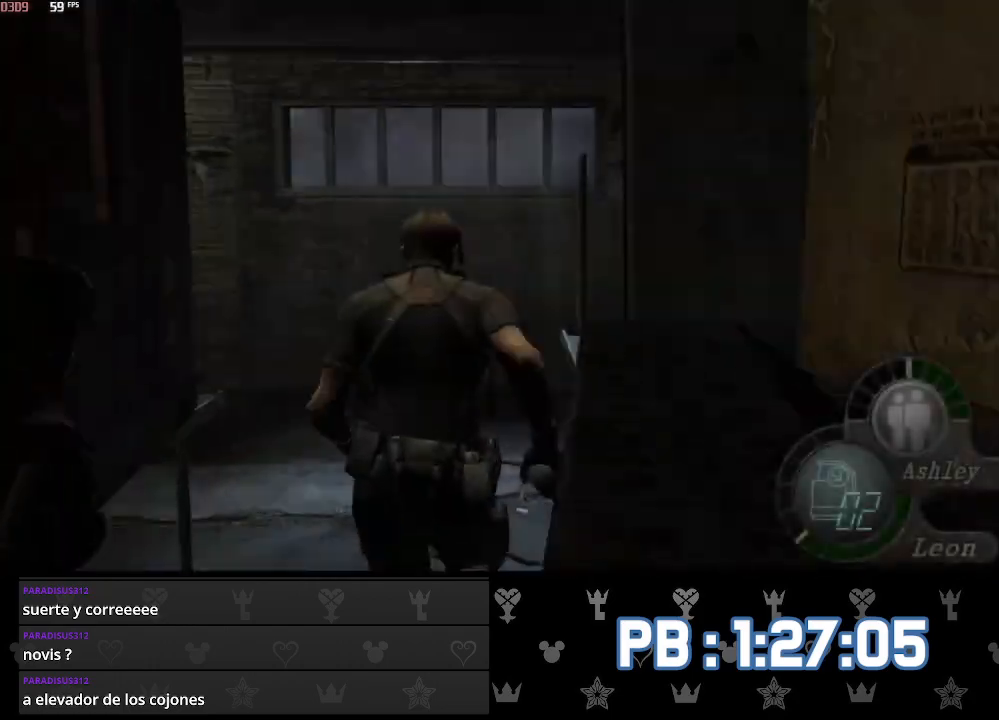
{"buttons": ["DPAD_LEFT"], "left_stick": "up", "right_stick": "center", "events": [[17, "CIRCLE", "up"], [50, "CIRCLE", "down"], [83, "CIRCLE", "up"], [117, "CIRCLE", "down"], [133, "CIRCLE", "up"]]}